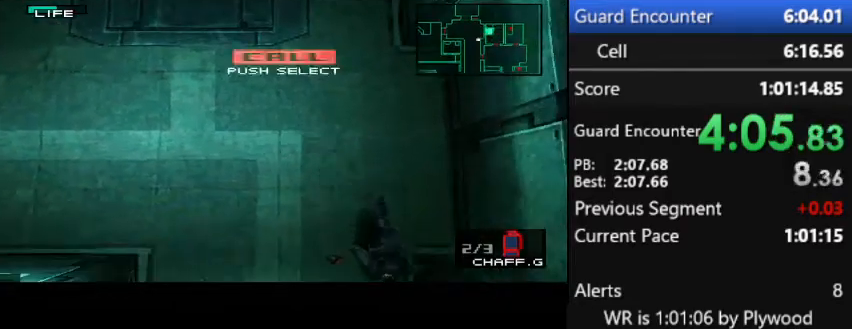
Gameplay with a controller (PlayStation layout); each line is a JSON object with the inputs held at the frame after it. "button_events" lists button changes between this image and that frame as [ms after this image, input, new state], when the widget could be followed in between (sticks are given only as held states). Not read: L1 L3 R1 R3 keyboard_mouse left_stick.
{"buttons": ["DPAD_DOWN"], "right_stick": "center", "button_events": []}
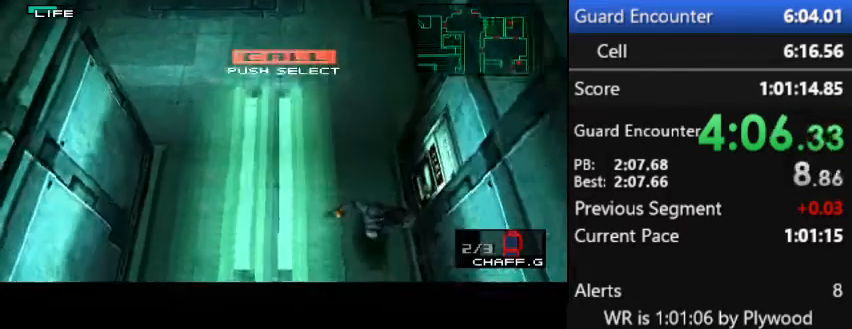
{"buttons": ["DPAD_DOWN"], "right_stick": "center", "button_events": []}
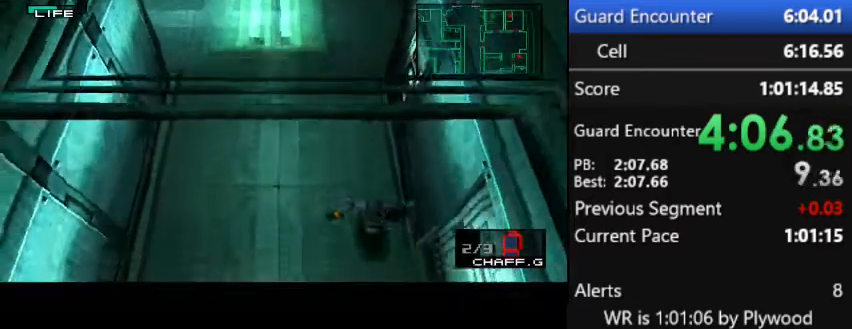
{"buttons": ["DPAD_DOWN"], "right_stick": "center", "button_events": []}
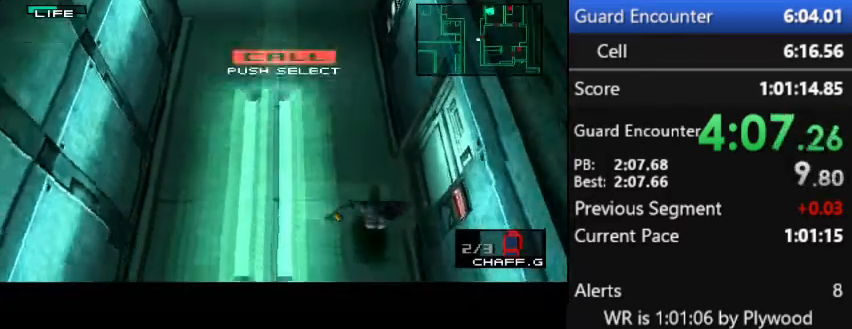
{"buttons": ["DPAD_DOWN"], "right_stick": "center", "button_events": []}
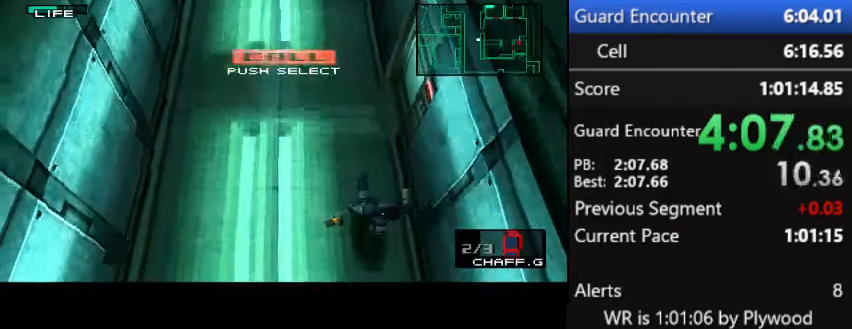
{"buttons": ["DPAD_DOWN"], "right_stick": "center", "button_events": []}
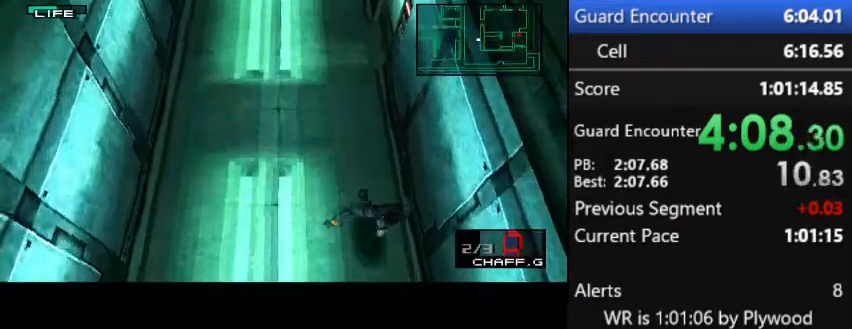
{"buttons": ["DPAD_DOWN"], "right_stick": "center", "button_events": []}
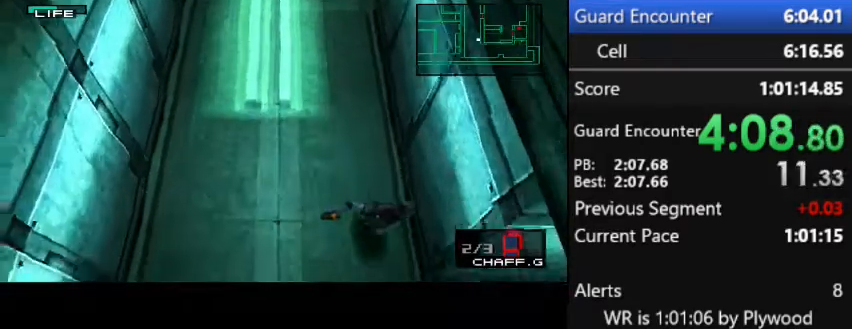
{"buttons": ["DPAD_RIGHT"], "right_stick": "center", "button_events": [[267, "DPAD_RIGHT", "down"], [300, "DPAD_DOWN", "up"], [400, "DPAD_UP", "down"], [500, "DPAD_UP", "up"]]}
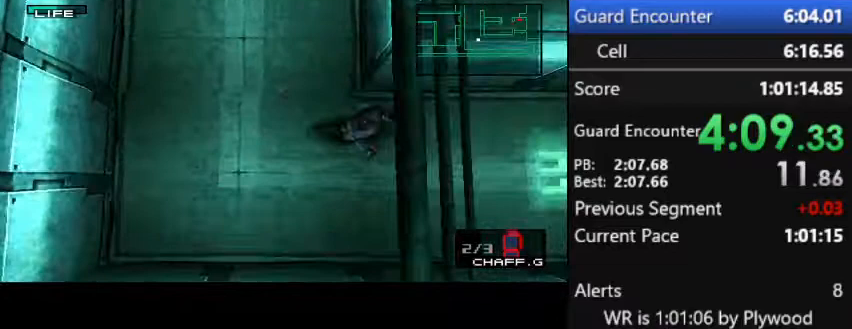
{"buttons": ["DPAD_RIGHT"], "right_stick": "center", "button_events": [[433, "DPAD_UP", "down"], [500, "DPAD_UP", "up"]]}
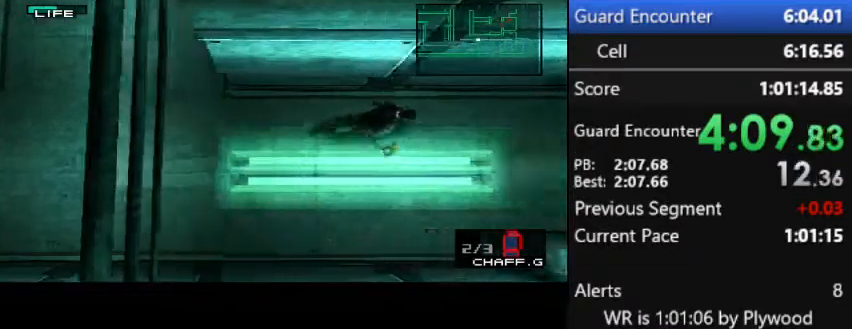
{"buttons": ["DPAD_RIGHT"], "right_stick": "center", "button_events": []}
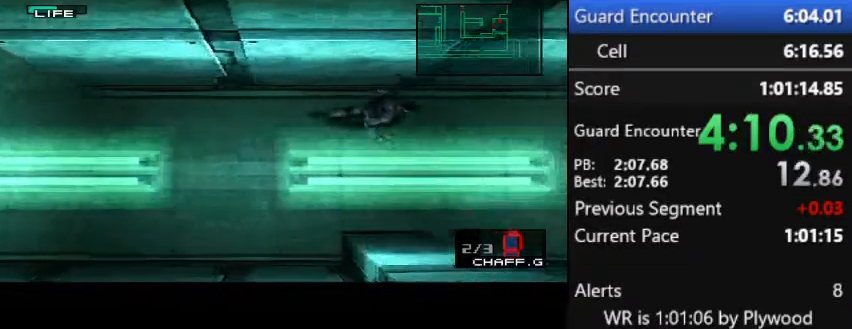
{"buttons": ["DPAD_RIGHT"], "right_stick": "center", "button_events": []}
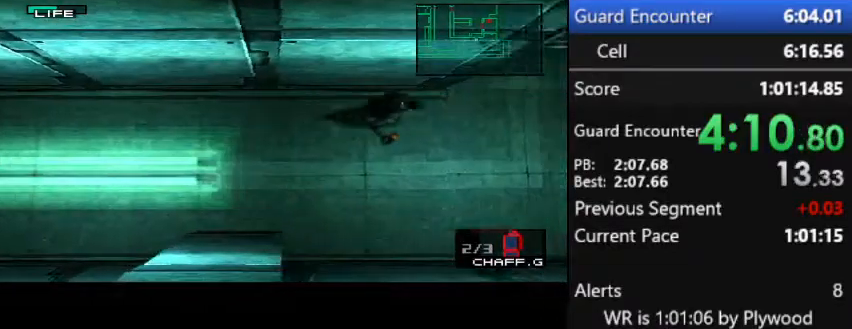
{"buttons": ["DPAD_UP", "DPAD_RIGHT"], "right_stick": "center", "button_events": [[300, "DPAD_UP", "down"]]}
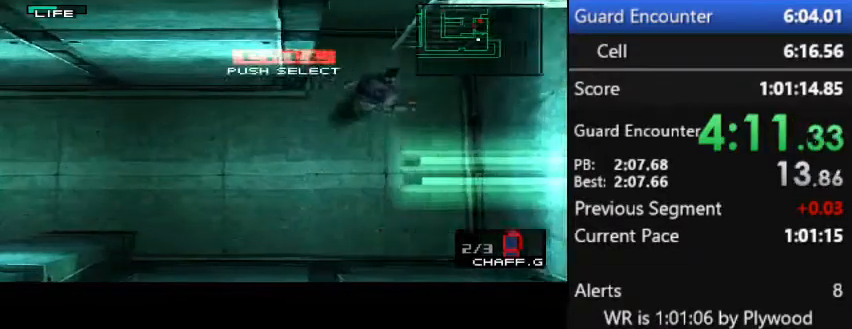
{"buttons": [], "right_stick": "center", "button_events": [[33, "DPAD_RIGHT", "up"], [267, "CIRCLE", "down"], [267, "DPAD_UP", "up"], [333, "CIRCLE", "up"]]}
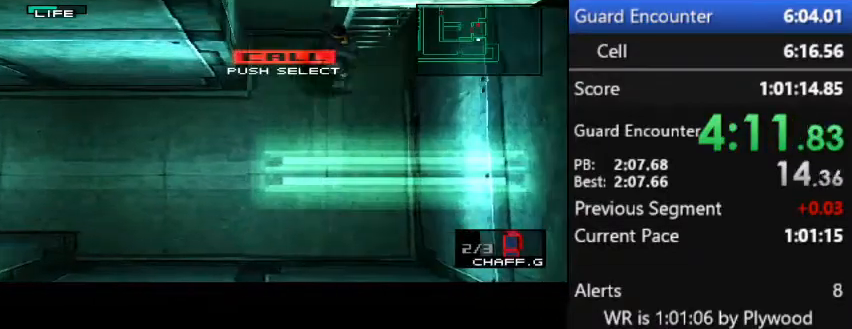
{"buttons": ["CIRCLE", "DPAD_UP"], "right_stick": "center", "button_events": [[67, "DPAD_RIGHT", "down"], [333, "DPAD_RIGHT", "up"], [333, "DPAD_UP", "down"], [467, "CIRCLE", "down"]]}
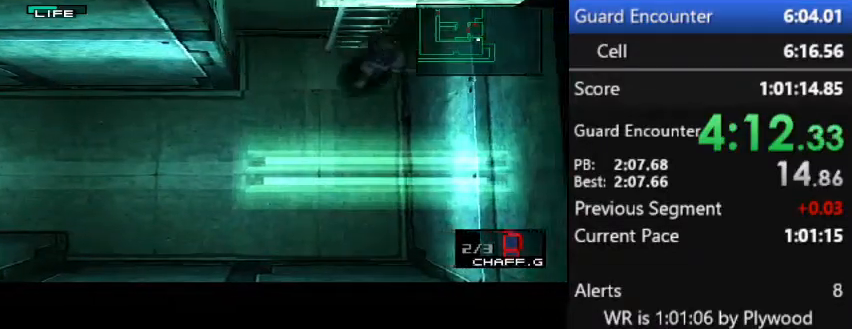
{"buttons": [], "right_stick": "center", "button_events": [[33, "DPAD_UP", "up"], [67, "CIRCLE", "up"]]}
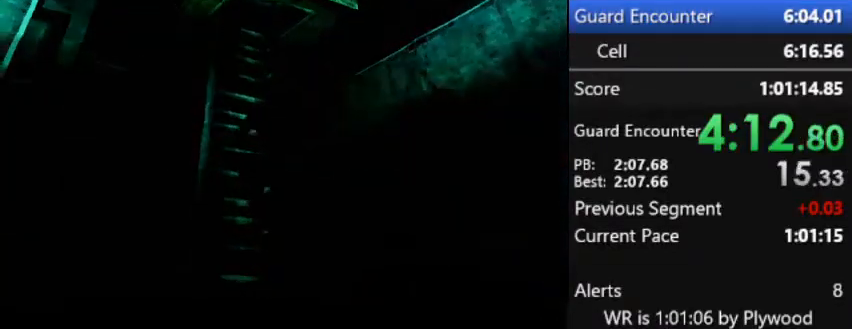
{"buttons": [], "right_stick": "center", "button_events": []}
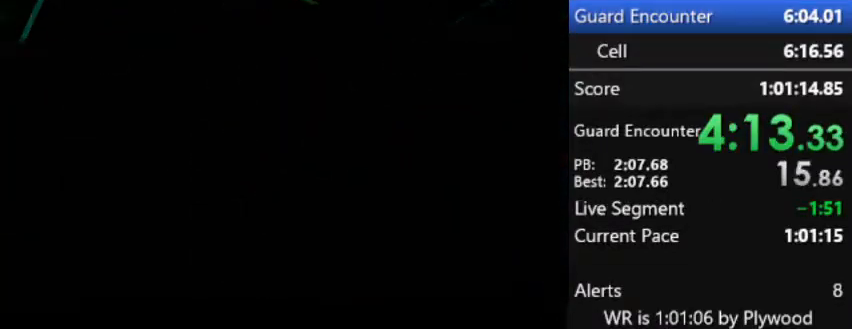
{"buttons": [], "right_stick": "center", "button_events": []}
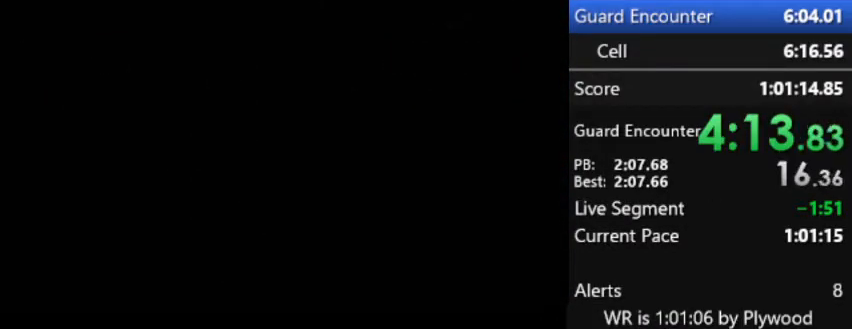
{"buttons": ["DPAD_UP"], "right_stick": "center", "button_events": [[400, "DPAD_UP", "down"]]}
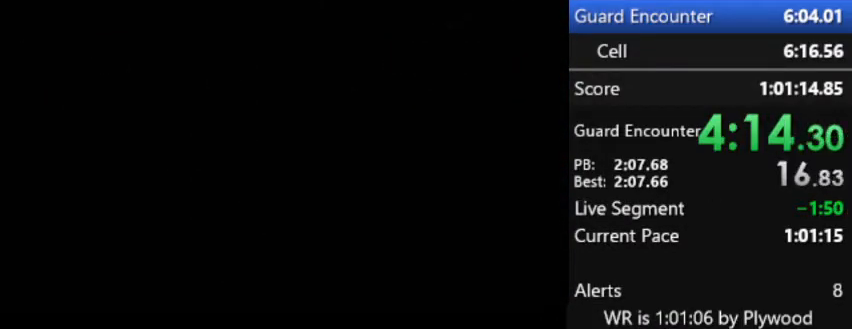
{"buttons": ["DPAD_UP"], "right_stick": "center", "button_events": []}
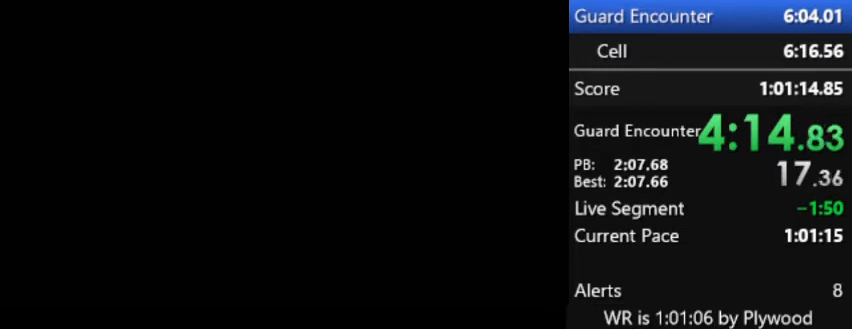
{"buttons": ["DPAD_UP"], "right_stick": "center", "button_events": []}
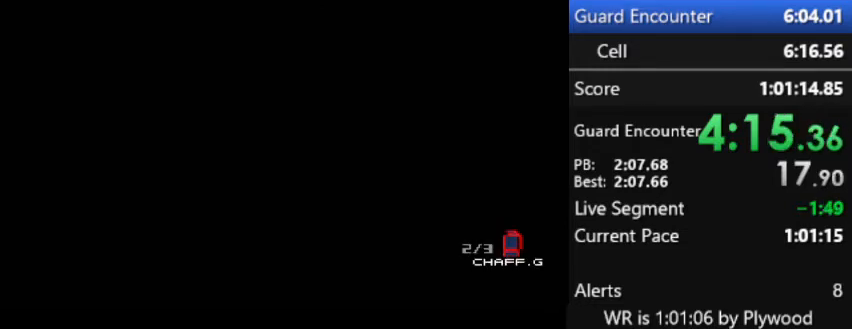
{"buttons": ["DPAD_UP"], "right_stick": "center", "button_events": []}
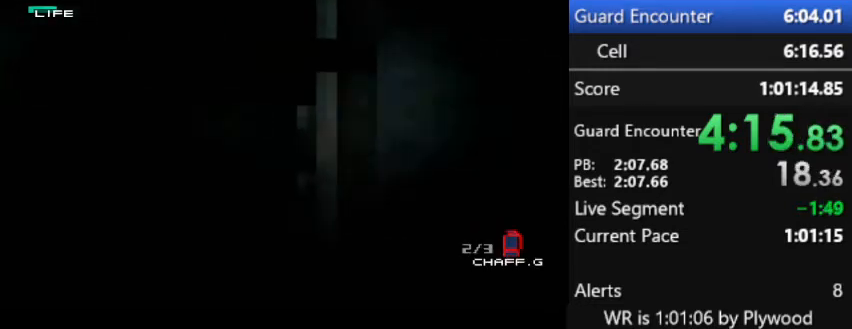
{"buttons": ["DPAD_UP"], "right_stick": "center", "button_events": []}
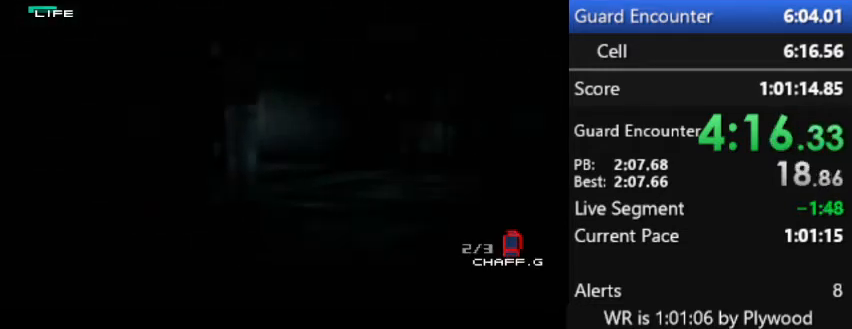
{"buttons": ["DPAD_UP"], "right_stick": "center", "button_events": []}
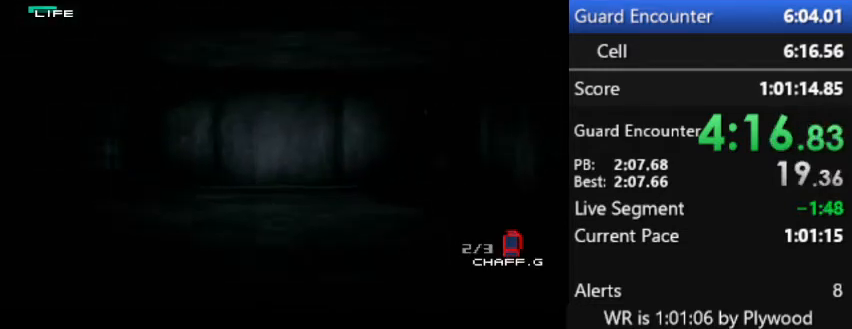
{"buttons": [], "right_stick": "center", "button_events": [[167, "DPAD_UP", "up"]]}